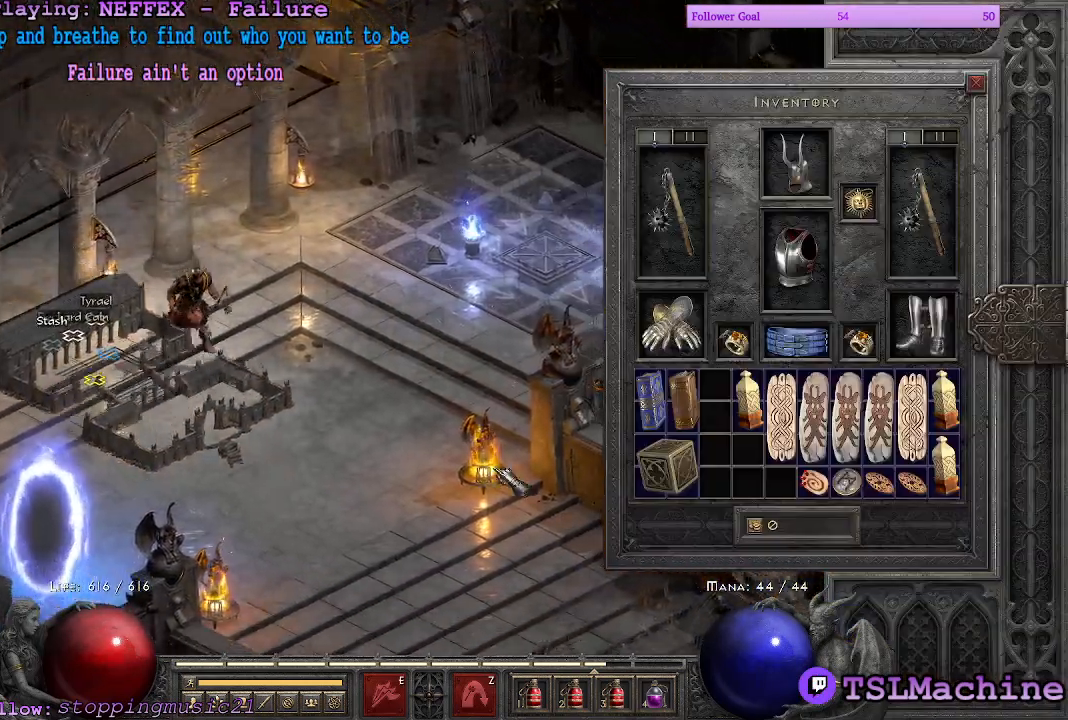
Gameplay with keyboard and mouse; each line is a JSON object with the keys and mouse buttons held at the frame after it. "events" lists presses ("down") and releases ("up") of "1", "2", "3", "4", "a", "alt", "c", "caps_lock", "ctrl", "d", "e", "escape", "f", "f1", "g", "q", "r", "s", "shift", "space", "tab", "tilde", "v", "w", "x", "z", "mouse_left", "mouse_wheel" and "mouse_right" between this image and that frame as [ms after this image, input, new state], when the widget could be followed in between. "mouse_left", "mouse_wheel", "mouse_right" = the "left", "wheel", "right" buttons of the "mouse" list. No other keys are recorded. "wheel" means that the mouse wheel is clicked or scrolled. Mouse movement is not recorded.
{"keys": [], "mouse": [], "events": [[267, "mouse_left", "up"]]}
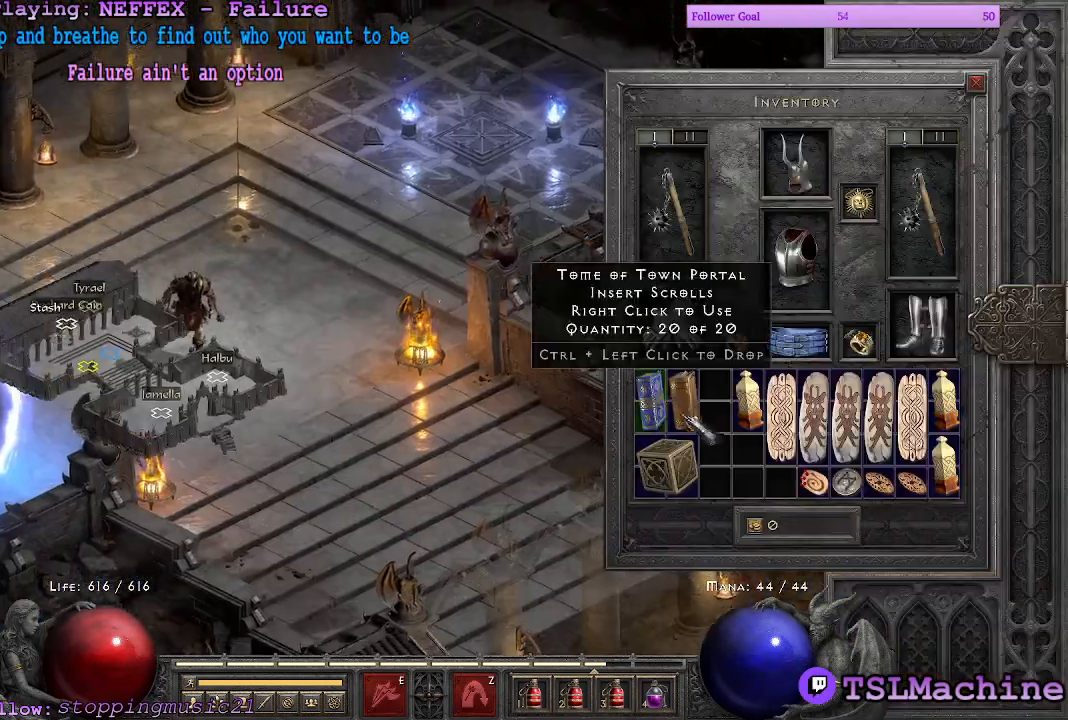
{"keys": [], "mouse": ["right"], "events": [[283, "mouse_right", "down"]]}
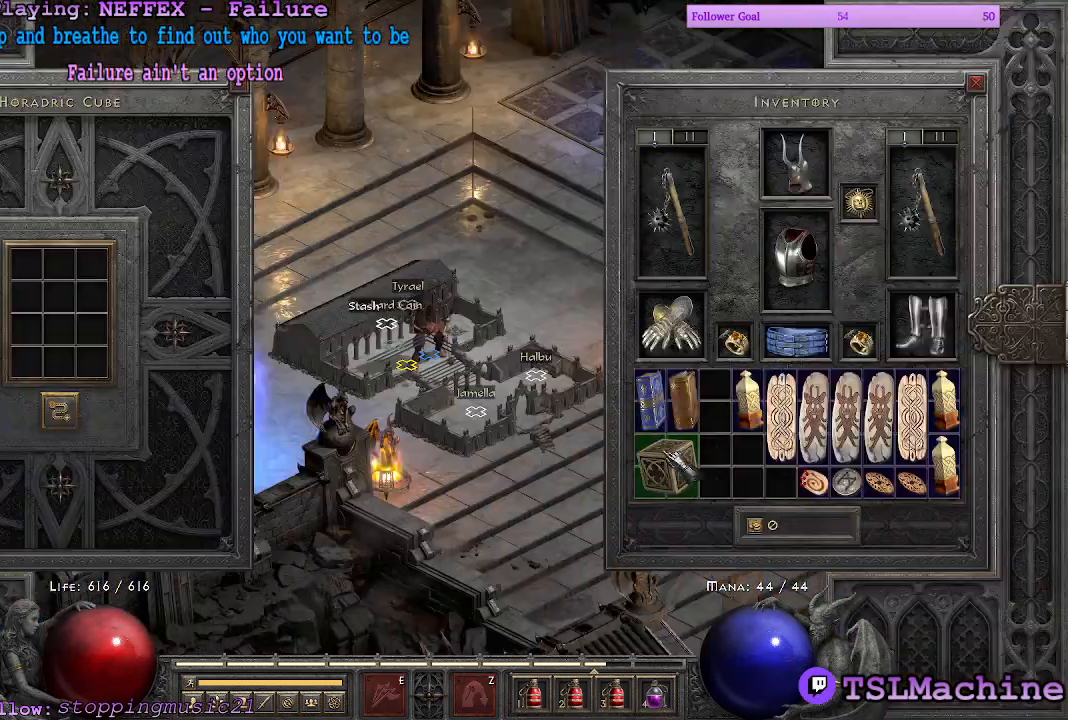
{"keys": ["escape"], "mouse": [], "events": [[33, "mouse_right", "up"], [317, "escape", "down"]]}
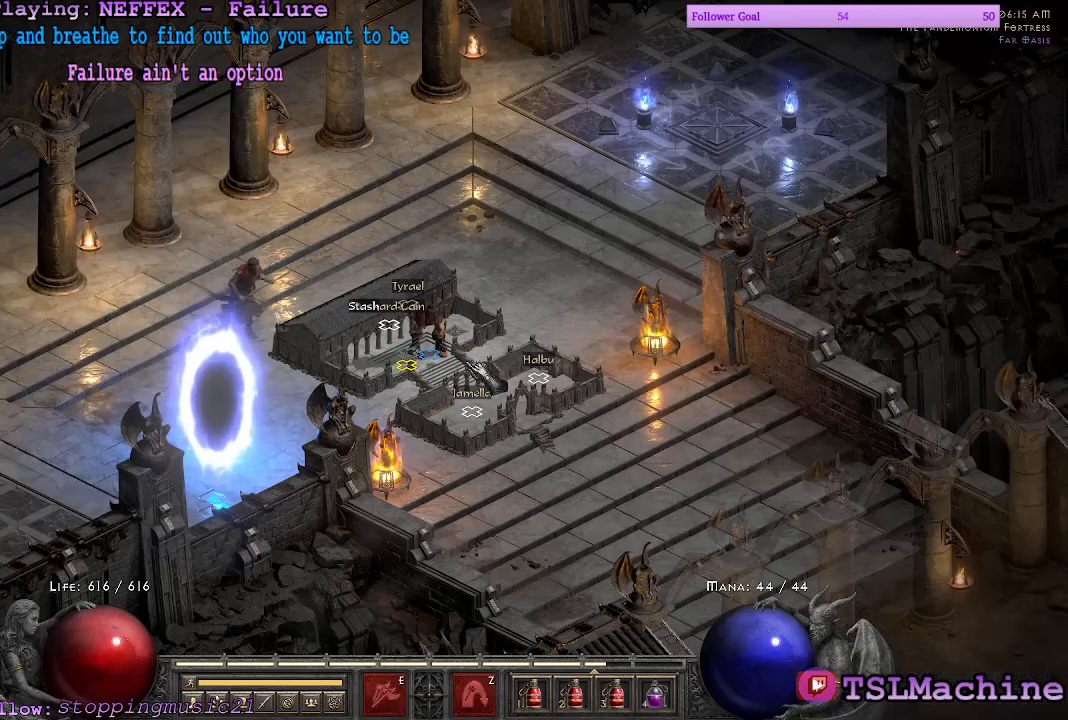
{"keys": [], "mouse": [], "events": [[233, "escape", "up"]]}
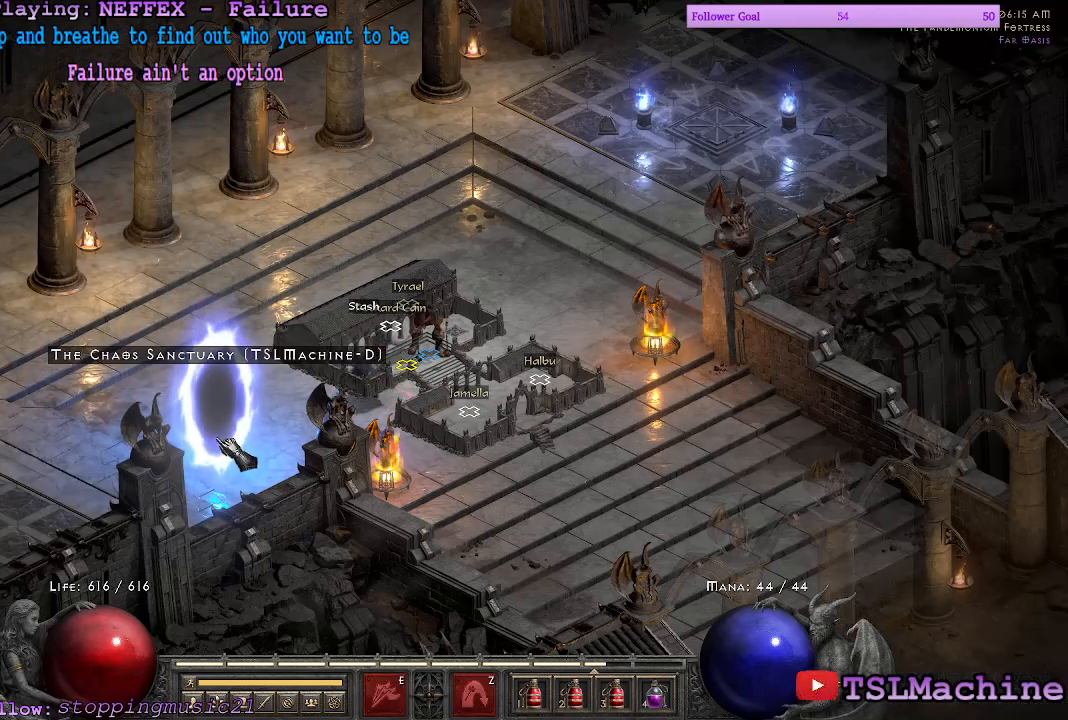
{"keys": [], "mouse": [], "events": []}
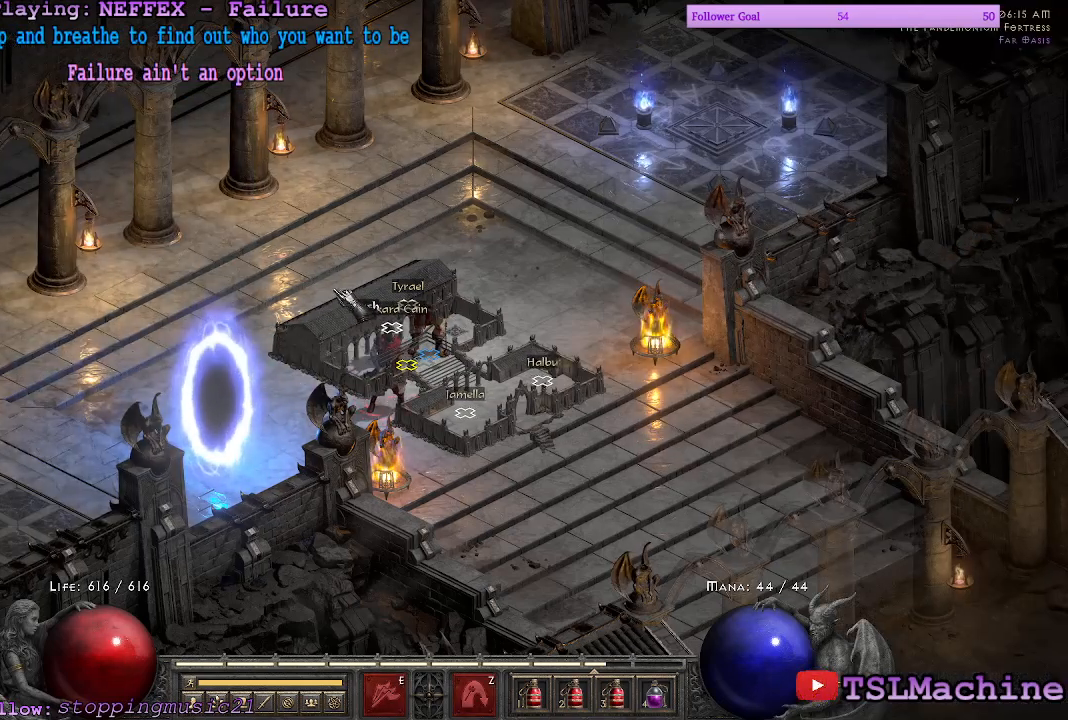
{"keys": [], "mouse": [], "events": []}
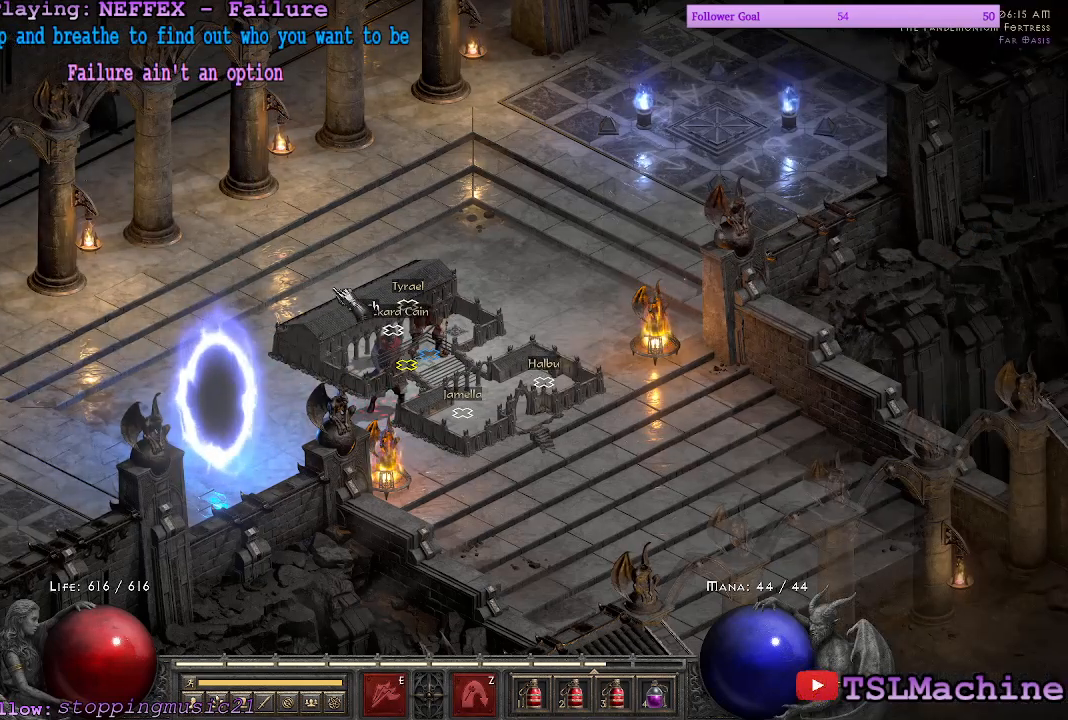
{"keys": [], "mouse": [], "events": []}
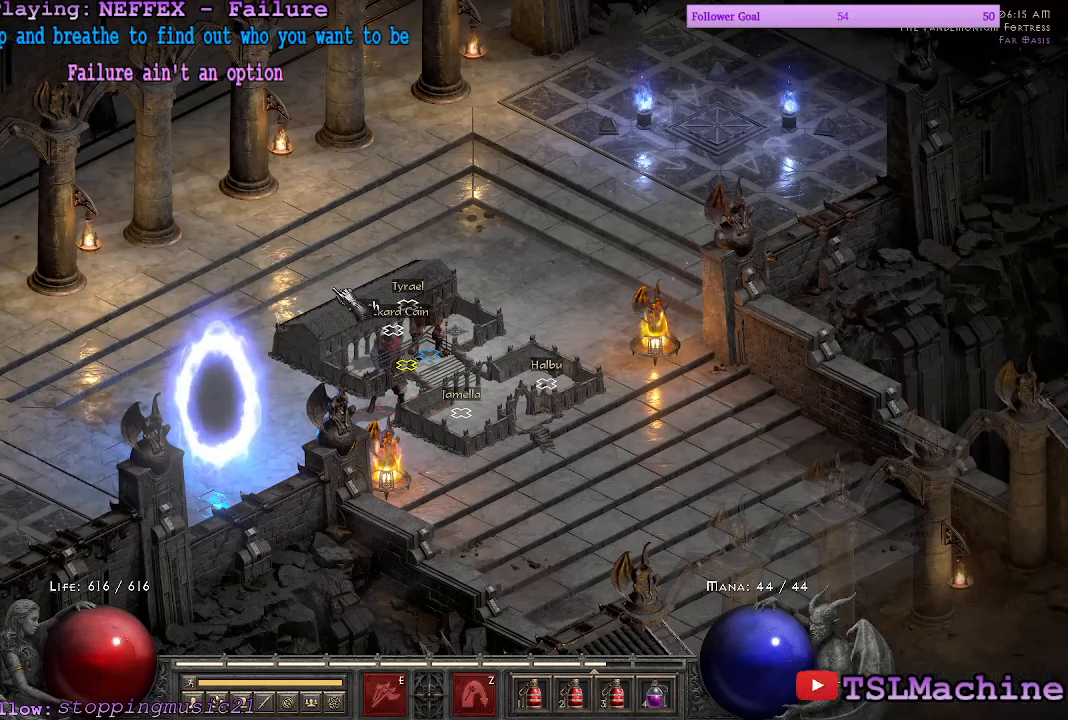
{"keys": [], "mouse": [], "events": []}
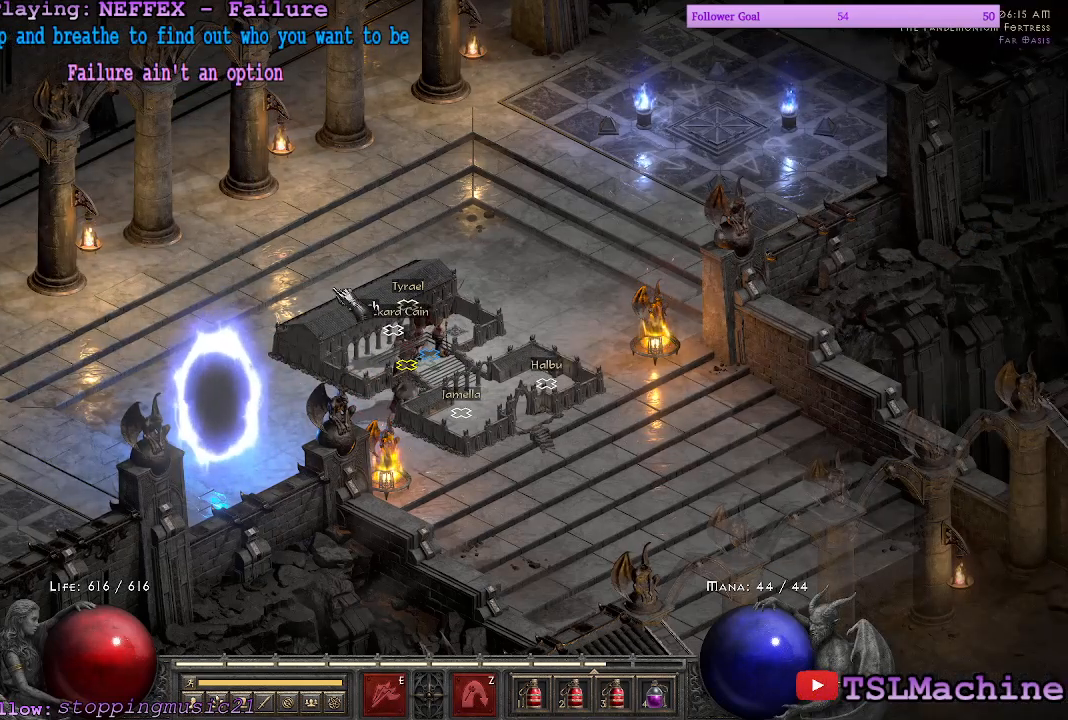
{"keys": [], "mouse": [], "events": []}
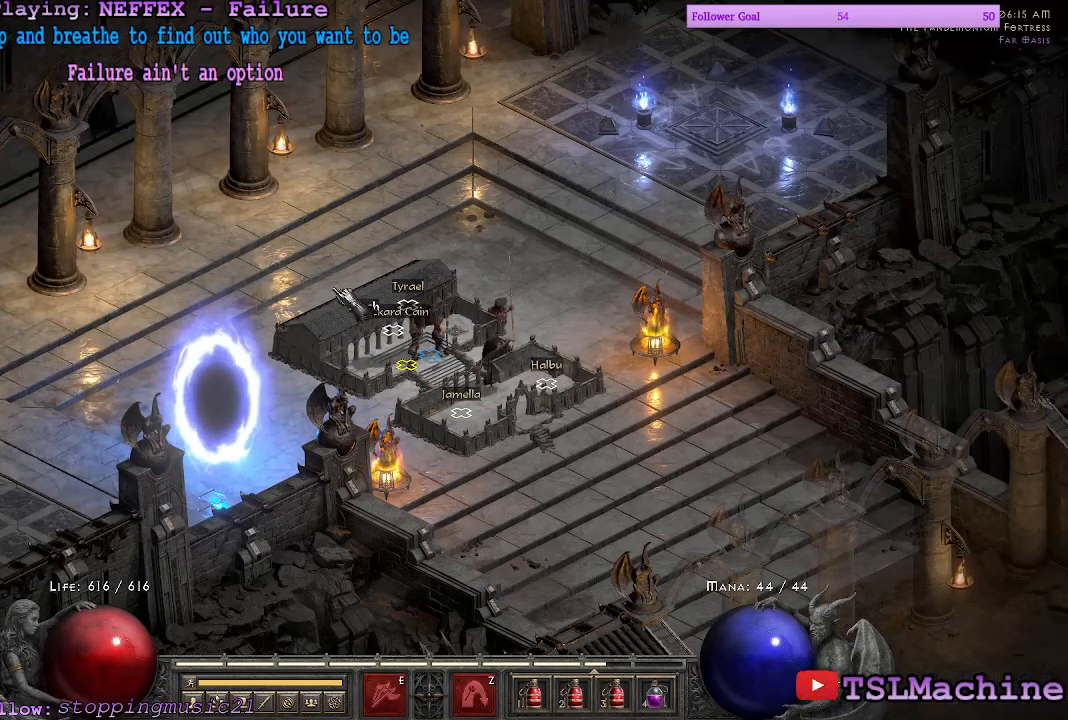
{"keys": [], "mouse": [], "events": []}
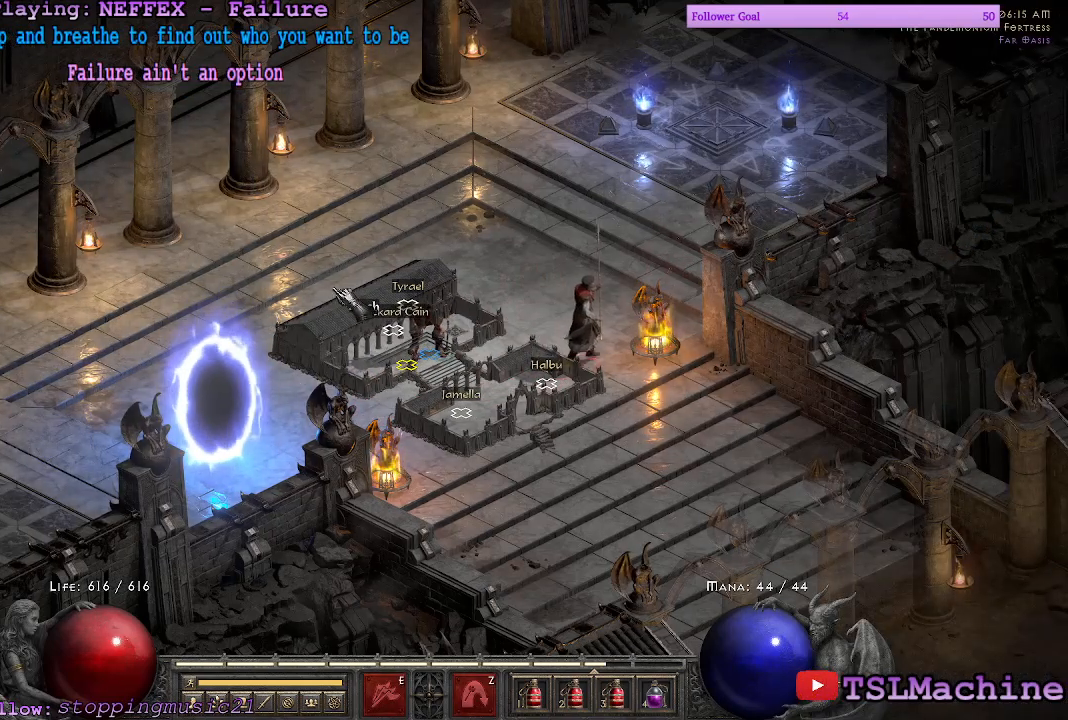
{"keys": [], "mouse": [], "events": []}
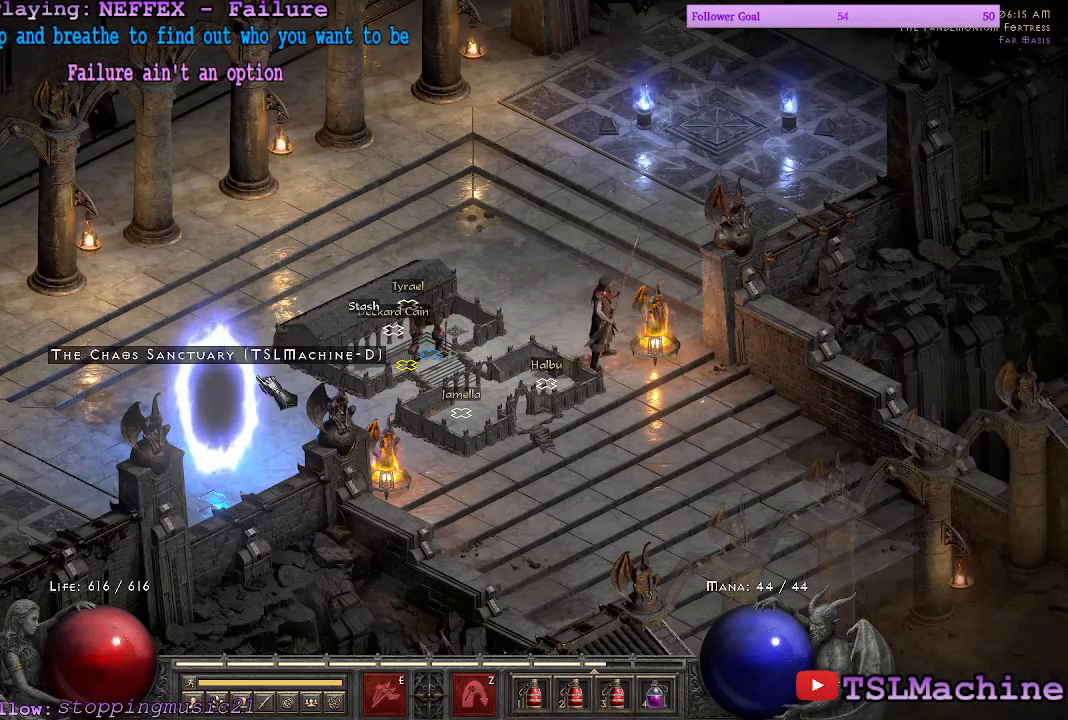
{"keys": [], "mouse": ["left"], "events": [[150, "mouse_left", "down"]]}
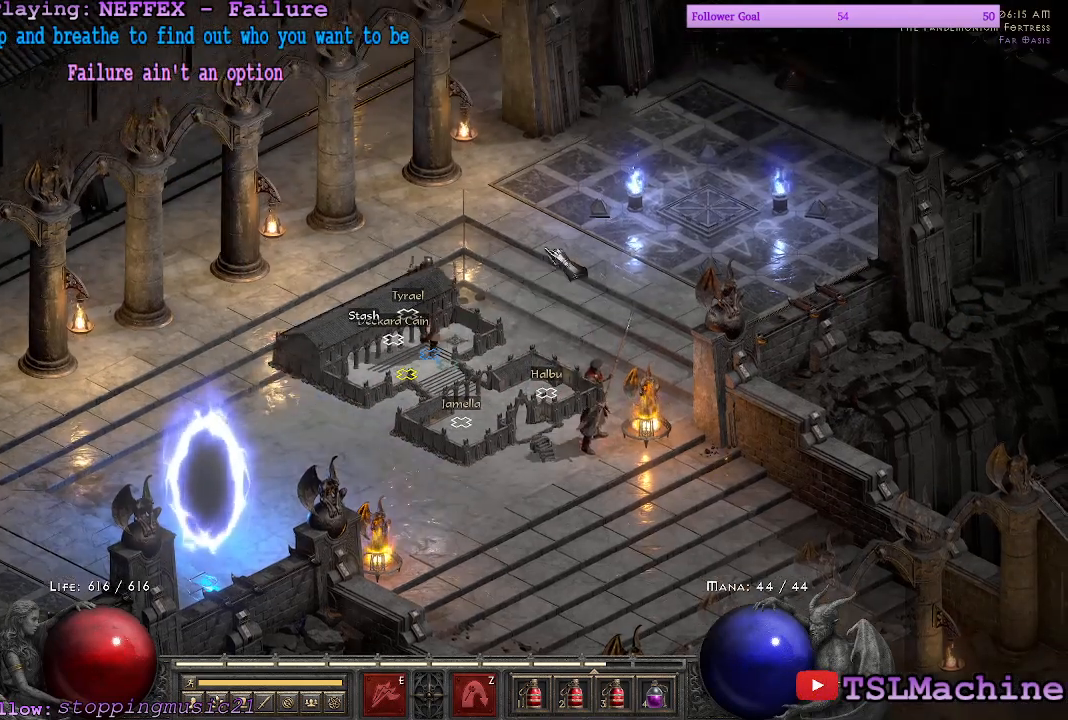
{"keys": [], "mouse": ["left"], "events": []}
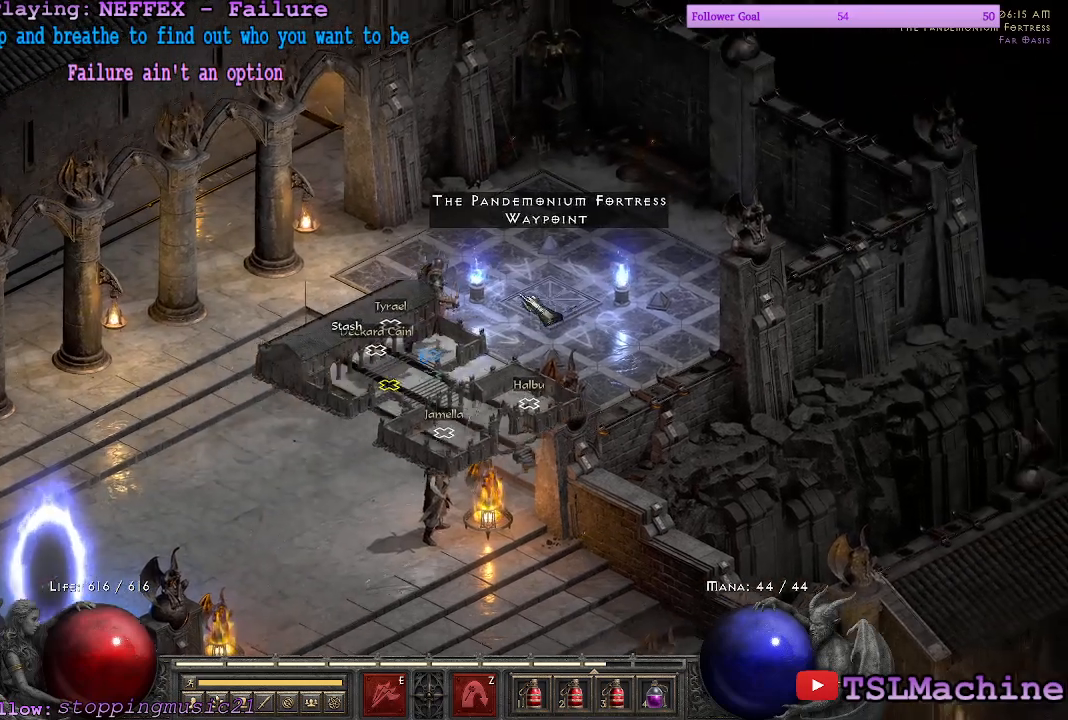
{"keys": [], "mouse": [], "events": [[67, "mouse_left", "up"]]}
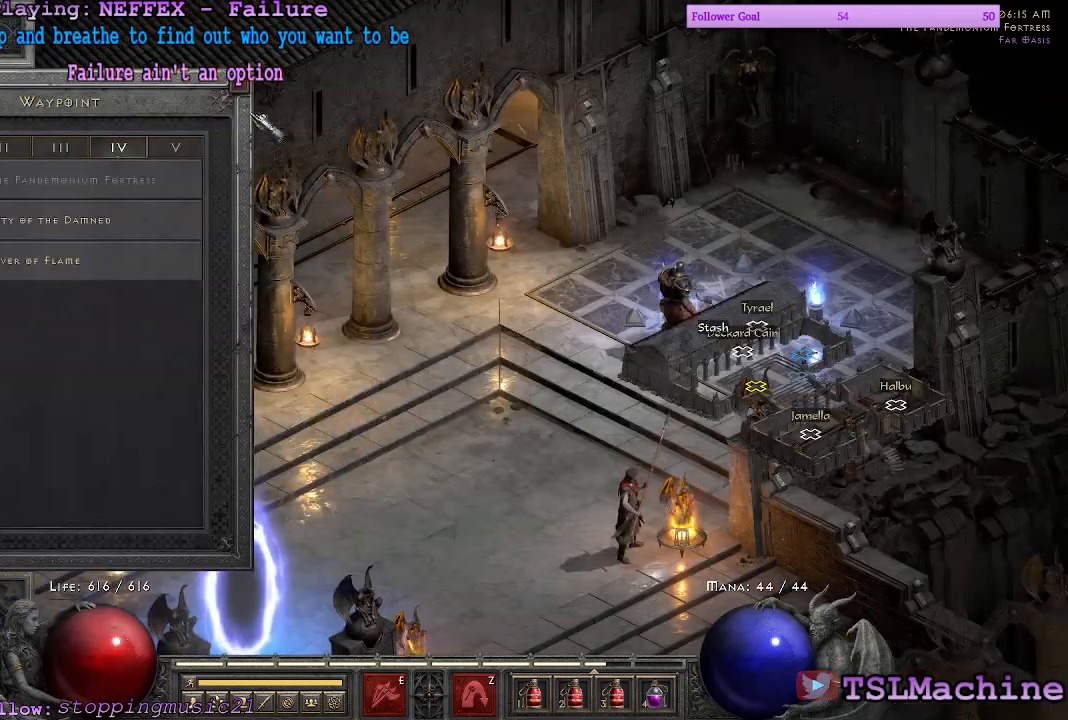
{"keys": [], "mouse": ["left"], "events": [[350, "mouse_left", "down"]]}
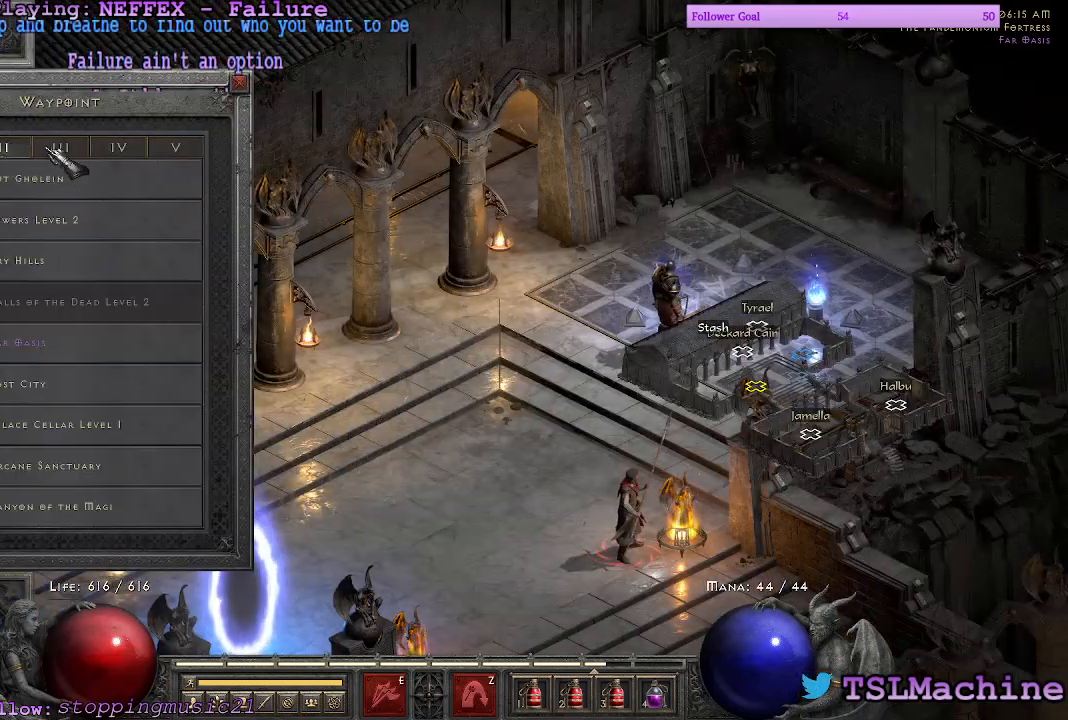
{"keys": [], "mouse": [], "events": [[400, "mouse_left", "up"]]}
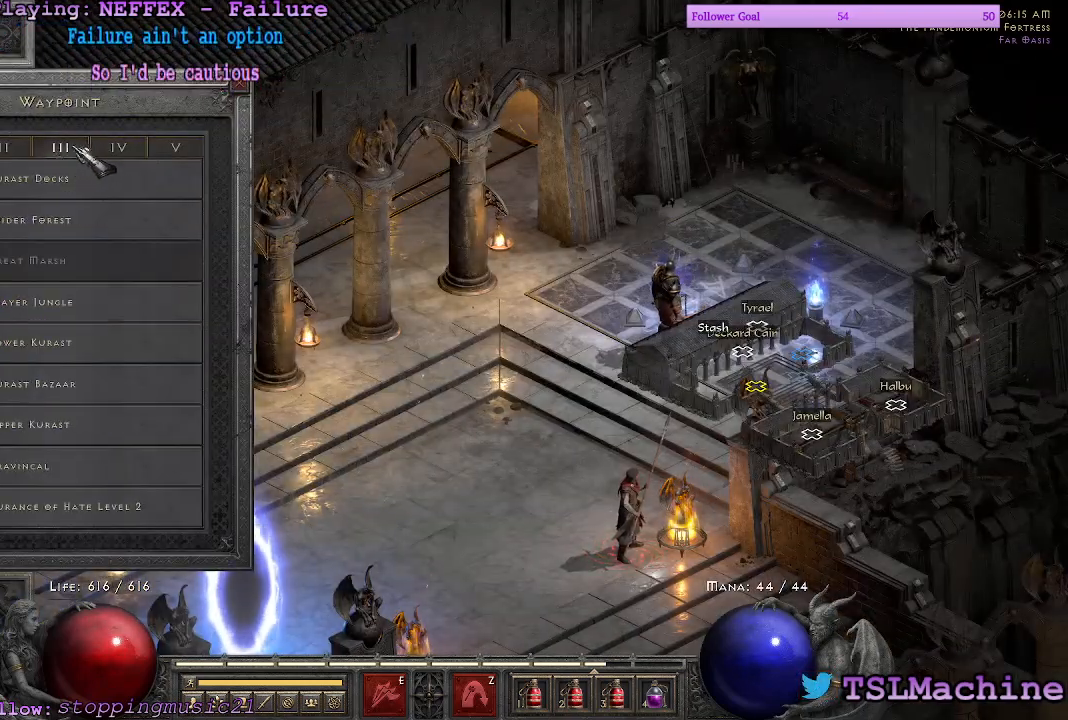
{"keys": [], "mouse": [], "events": [[183, "mouse_left", "down"], [467, "mouse_left", "up"]]}
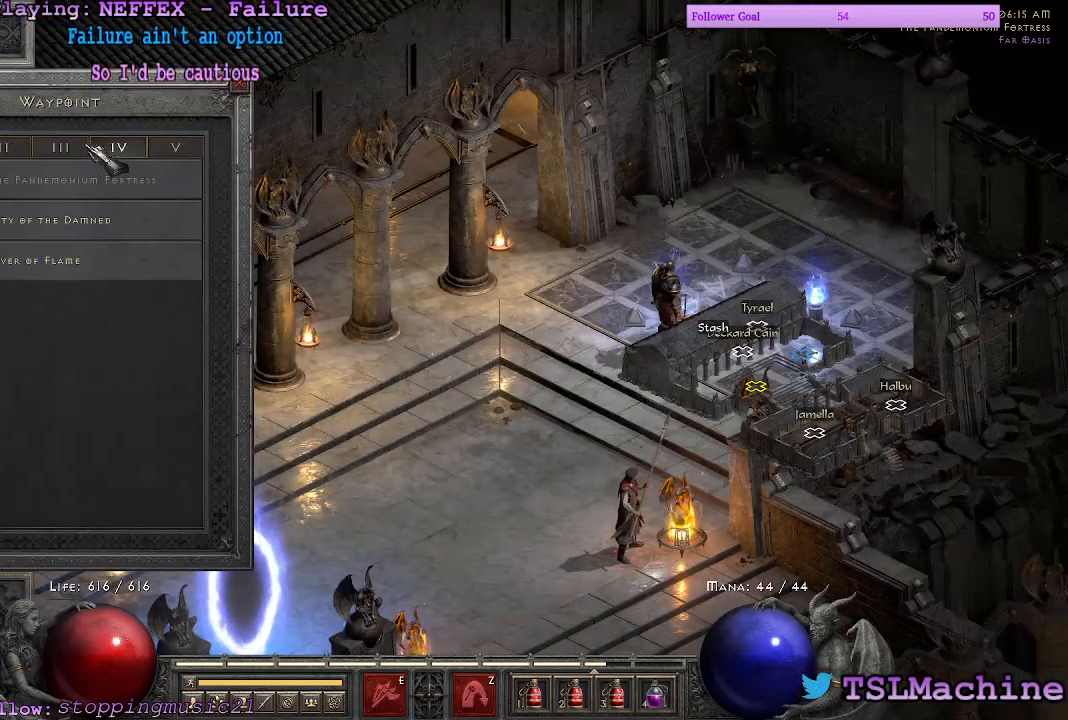
{"keys": [], "mouse": ["left"], "events": [[100, "mouse_left", "down"], [450, "mouse_left", "up"], [500, "mouse_left", "down"]]}
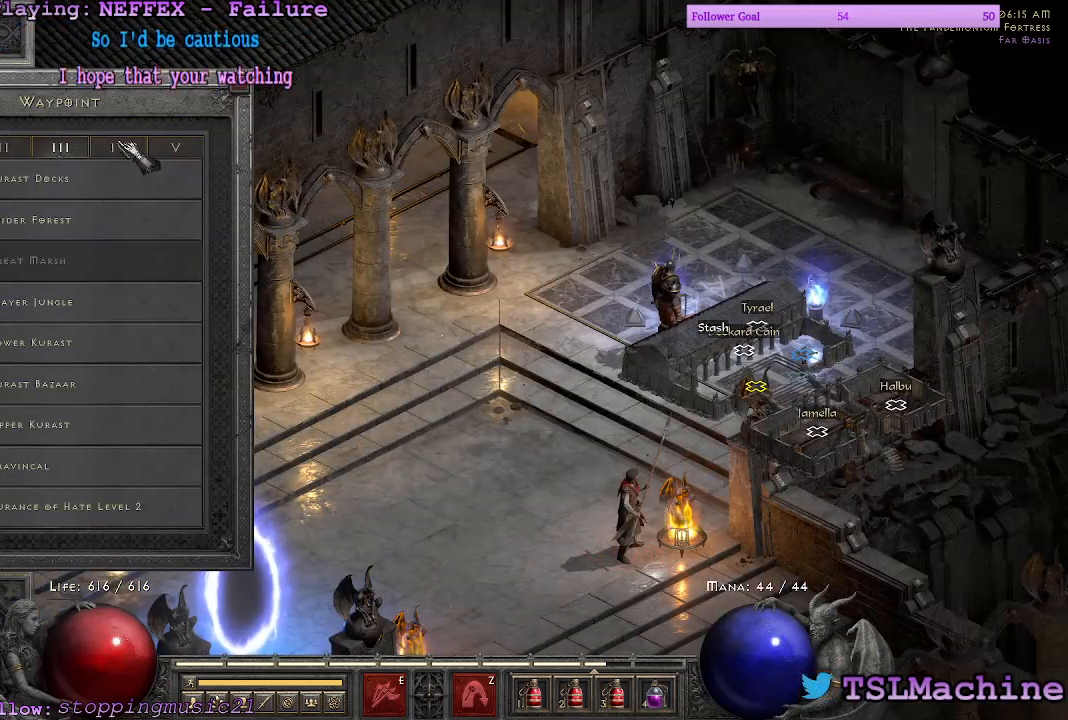
{"keys": [], "mouse": [], "events": [[267, "mouse_left", "up"]]}
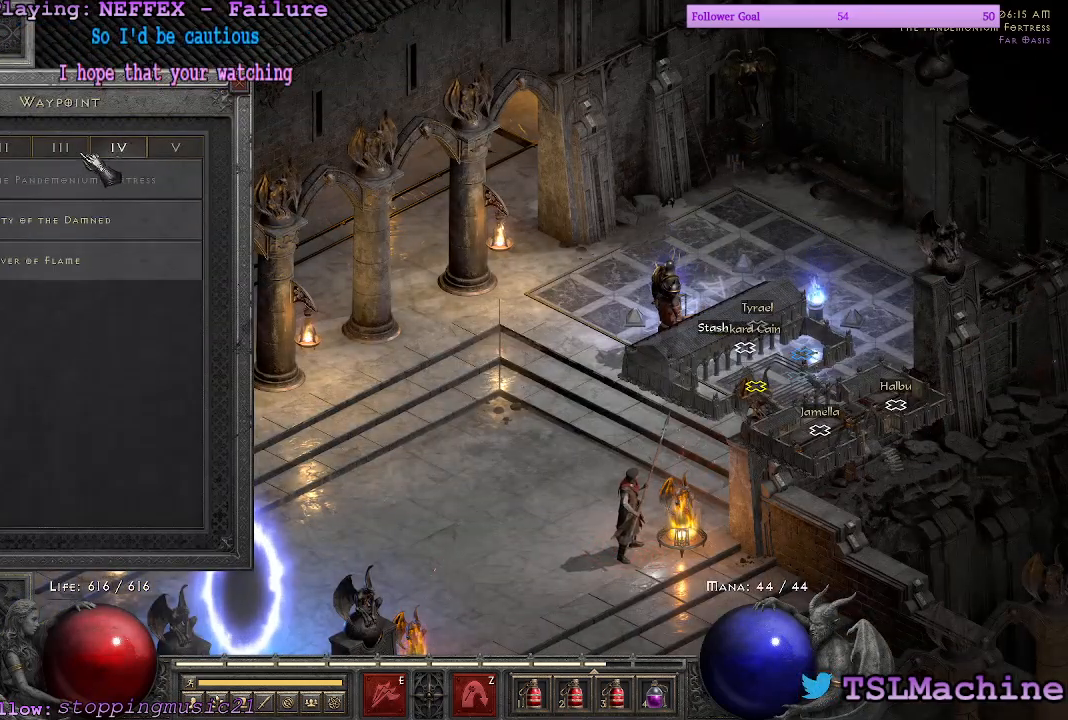
{"keys": [], "mouse": [], "events": []}
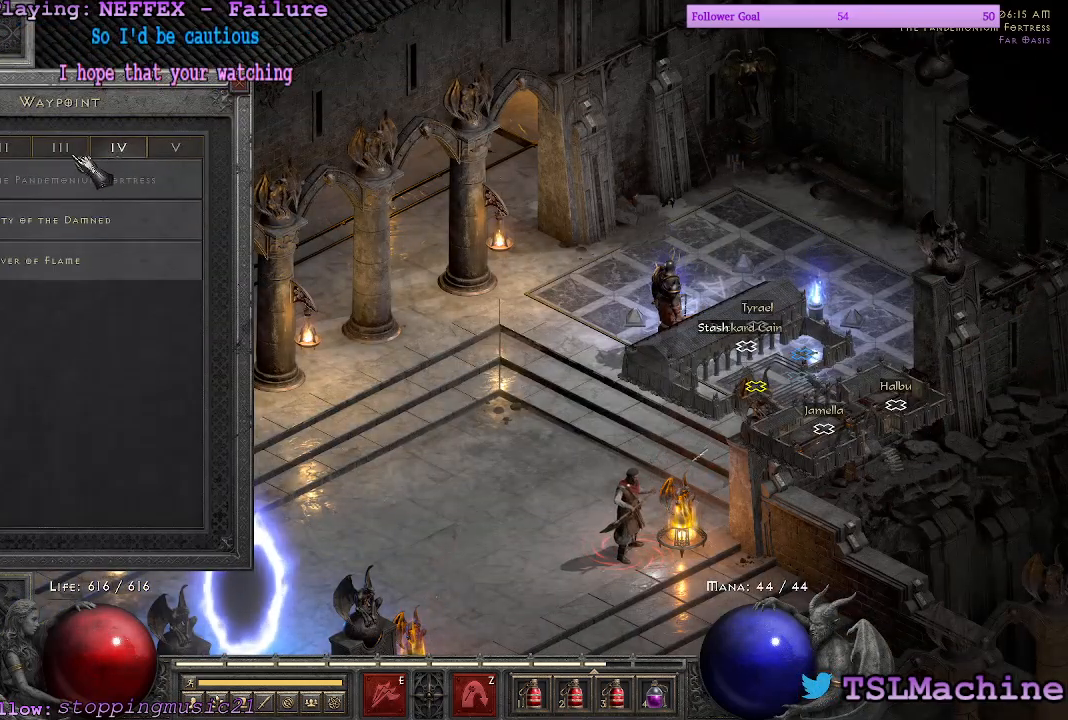
{"keys": [], "mouse": [], "events": []}
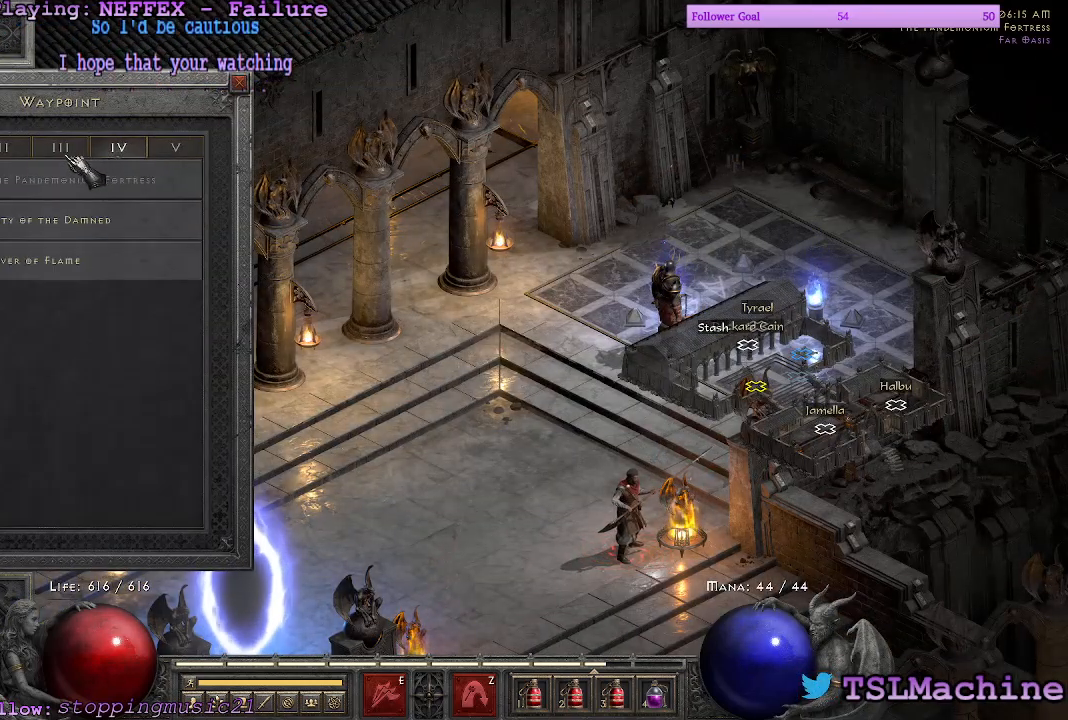
{"keys": [], "mouse": [], "events": []}
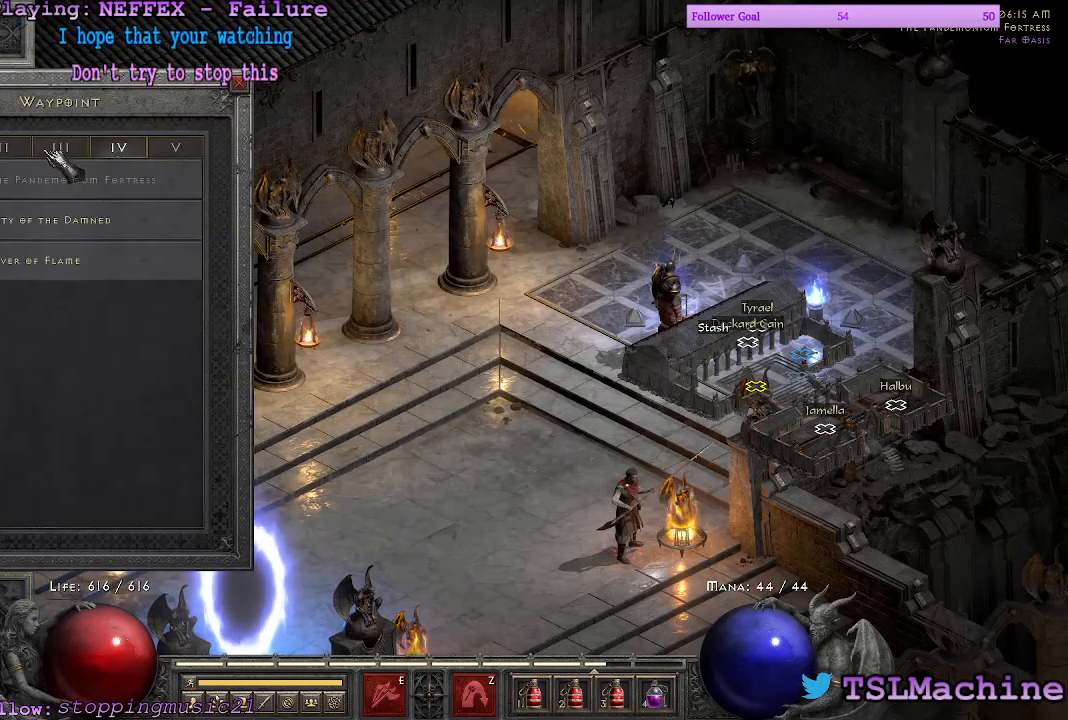
{"keys": [], "mouse": [], "events": []}
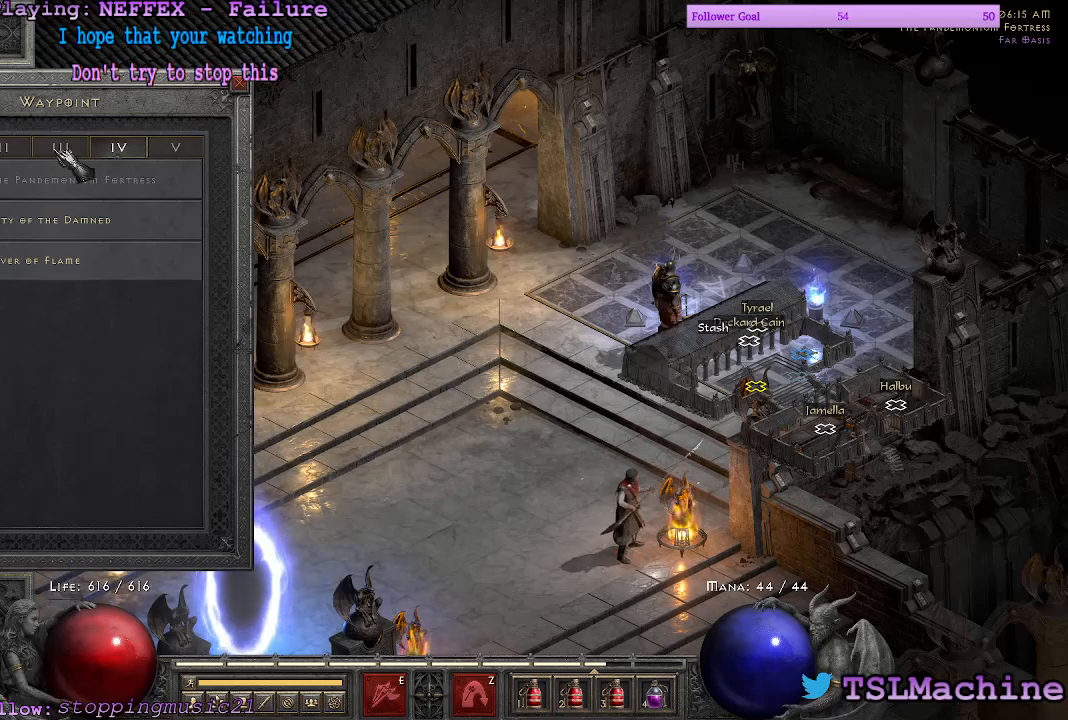
{"keys": [], "mouse": [], "events": []}
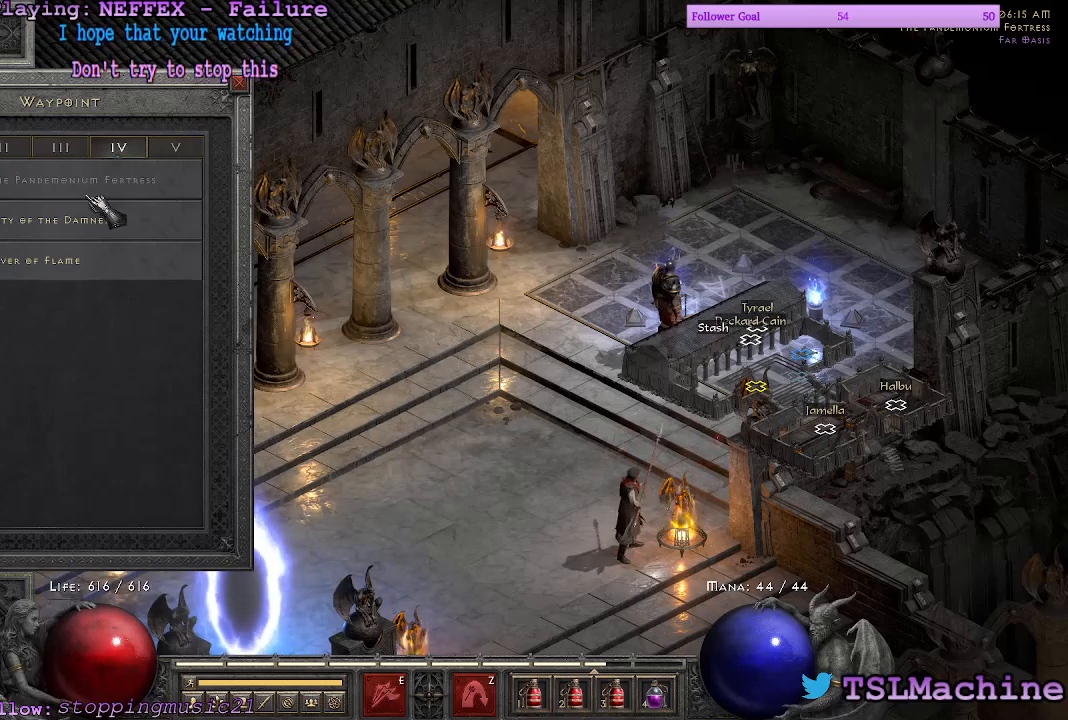
{"keys": [], "mouse": [], "events": []}
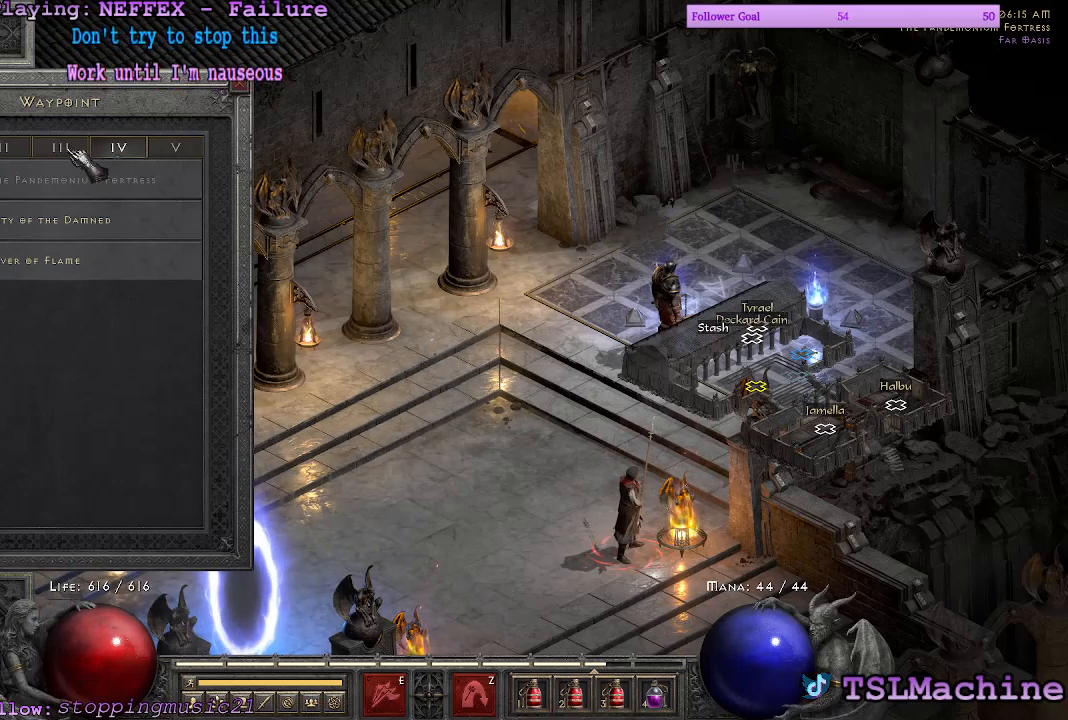
{"keys": [], "mouse": [], "events": [[83, "mouse_left", "down"], [367, "mouse_left", "up"]]}